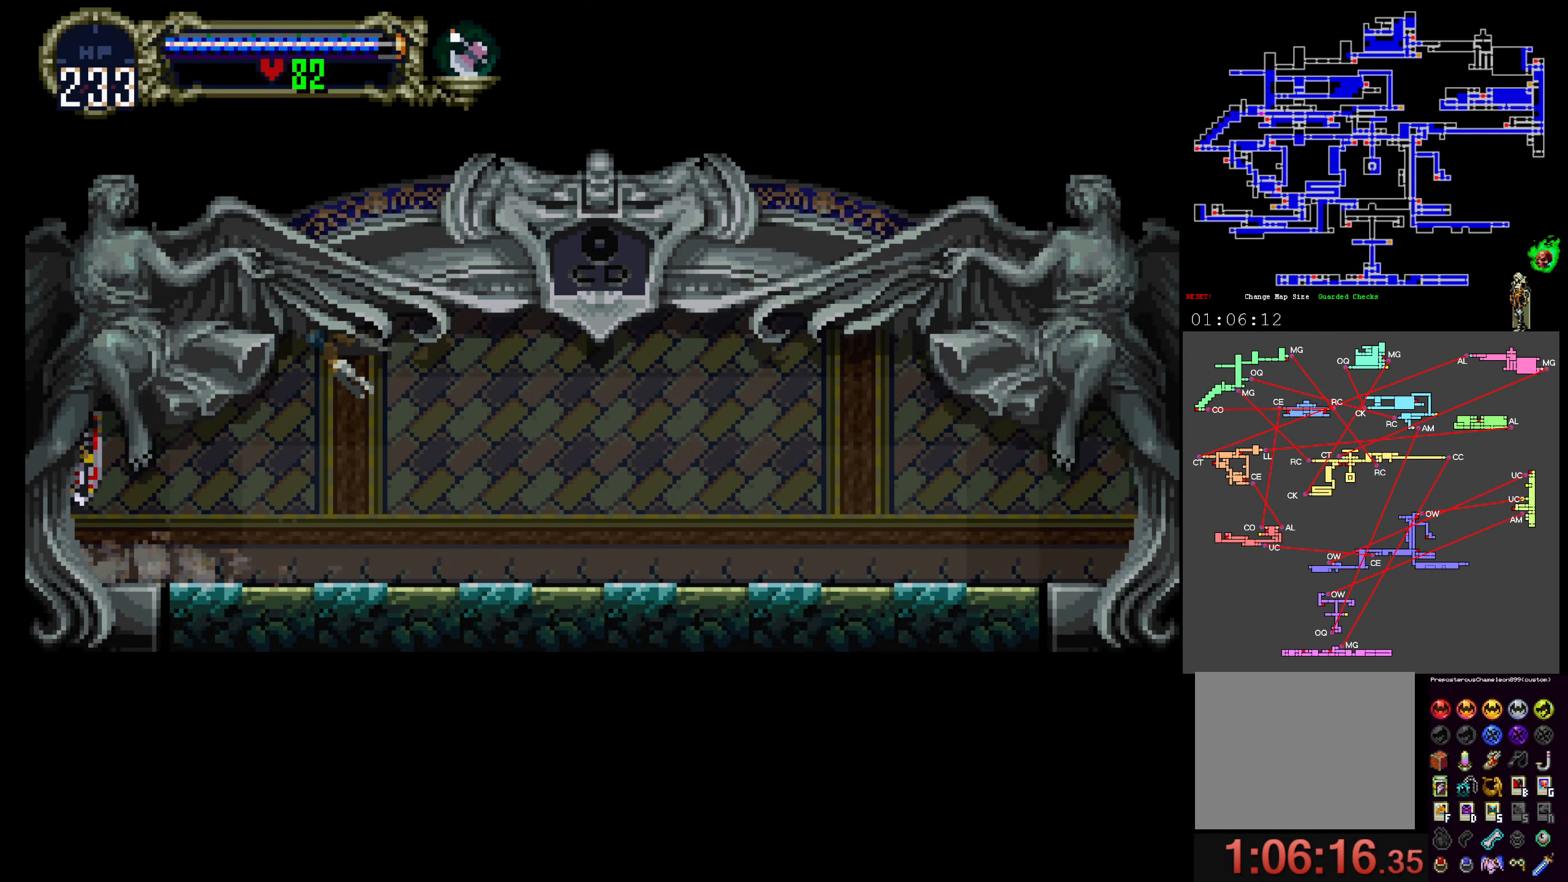
Gameplay with a controller (Xbox layout); each line is a JSON object with the inputs held at the frame after it. "events" lists button and stick changes between this image and that frame as [ms after this image, input, new state], when the widget could be followed in between. Not read: L3 R3 left_stick right_stick.
{"buttons": [], "events": []}
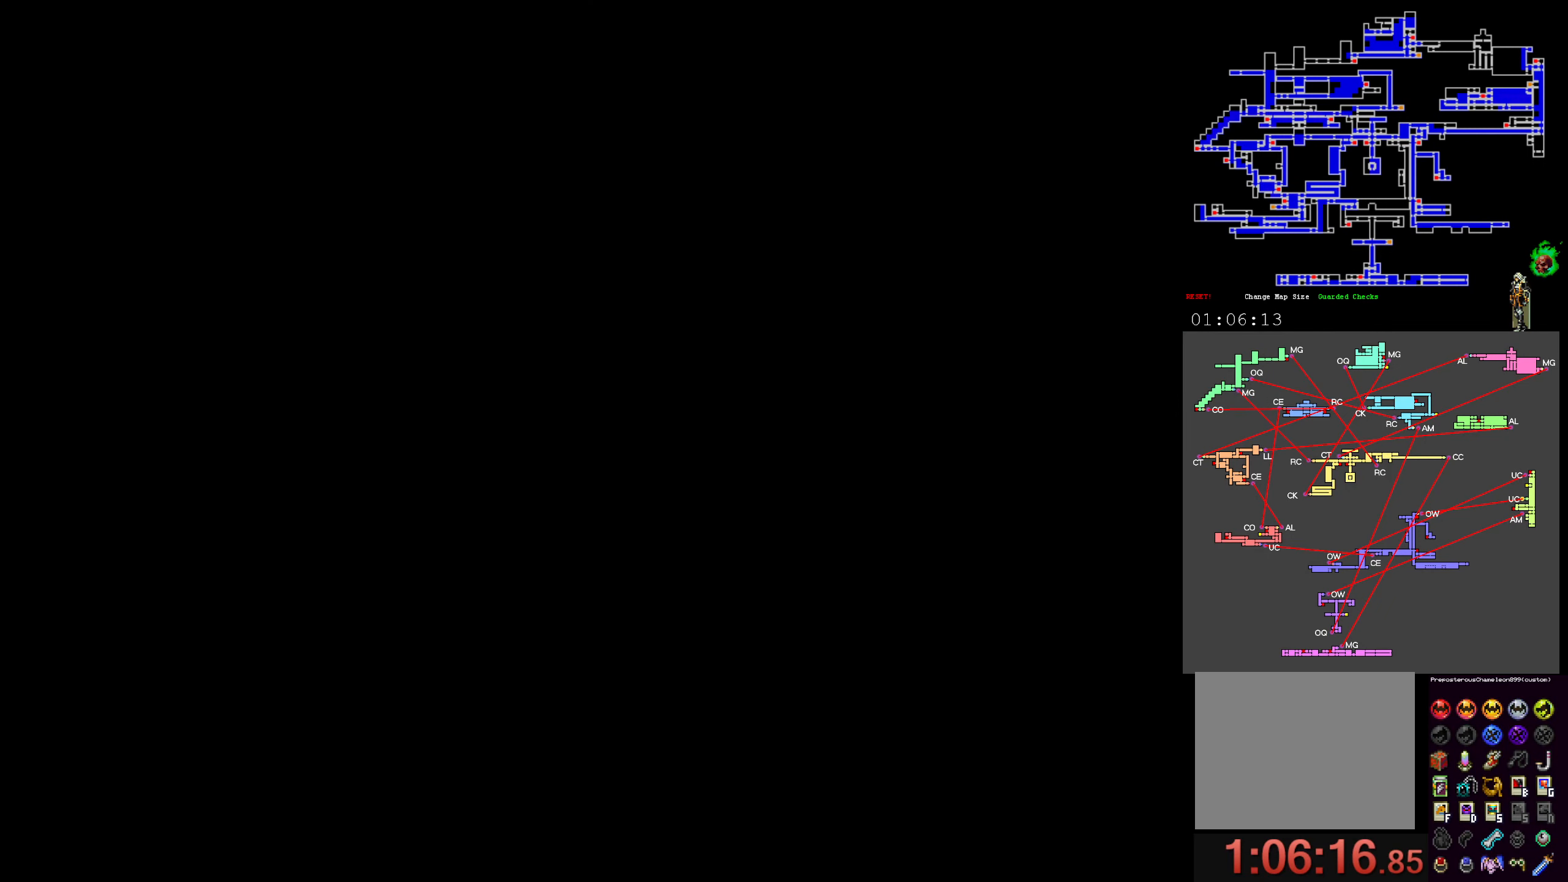
{"buttons": [], "events": []}
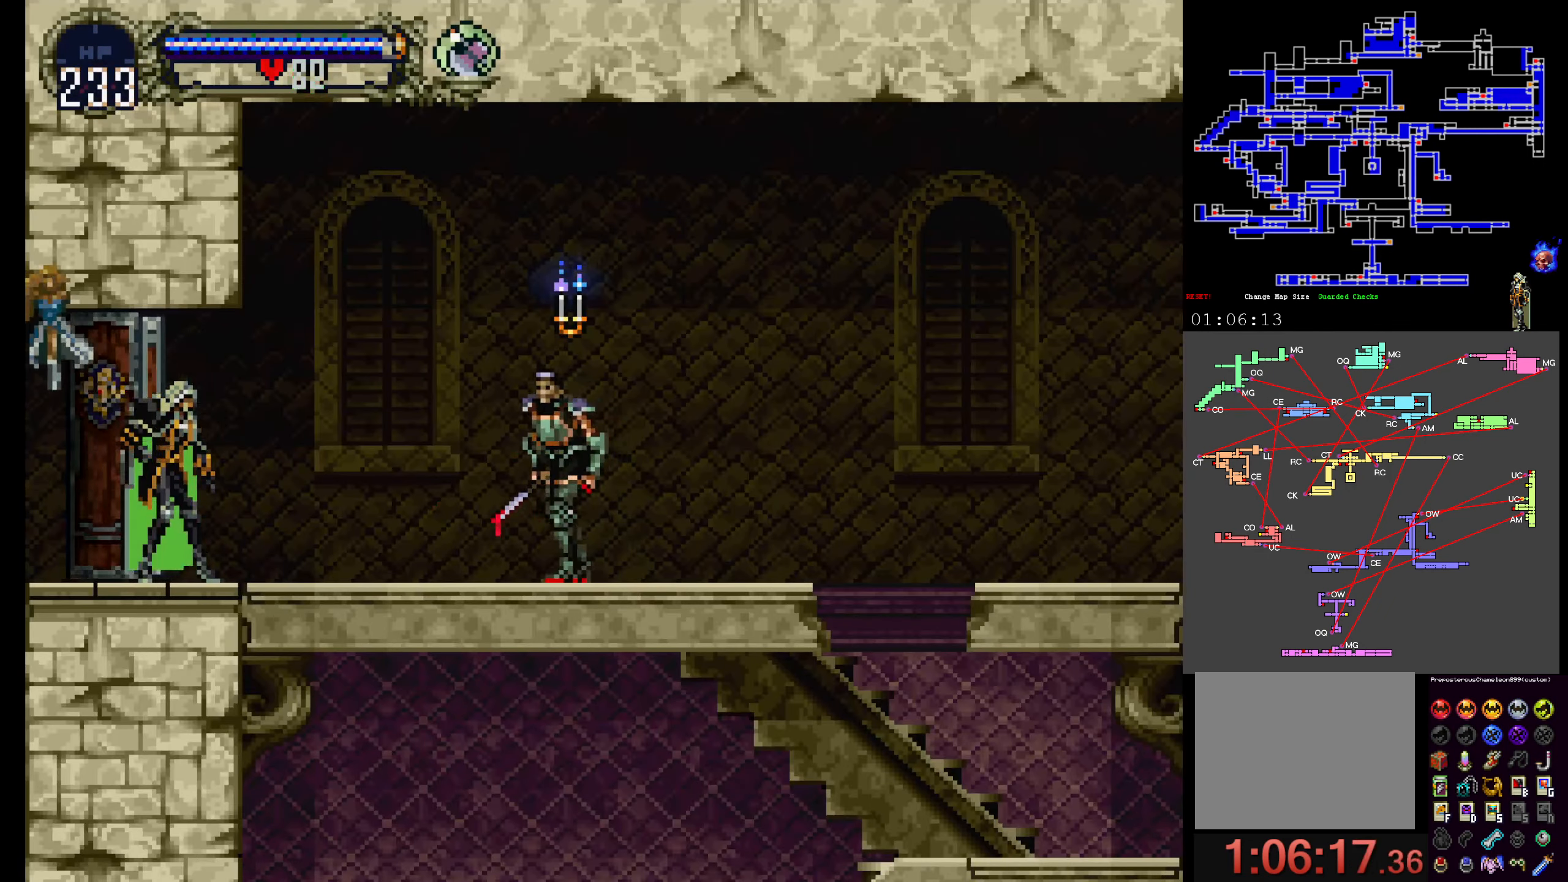
{"buttons": ["B"], "events": [[400, "B", "down"]]}
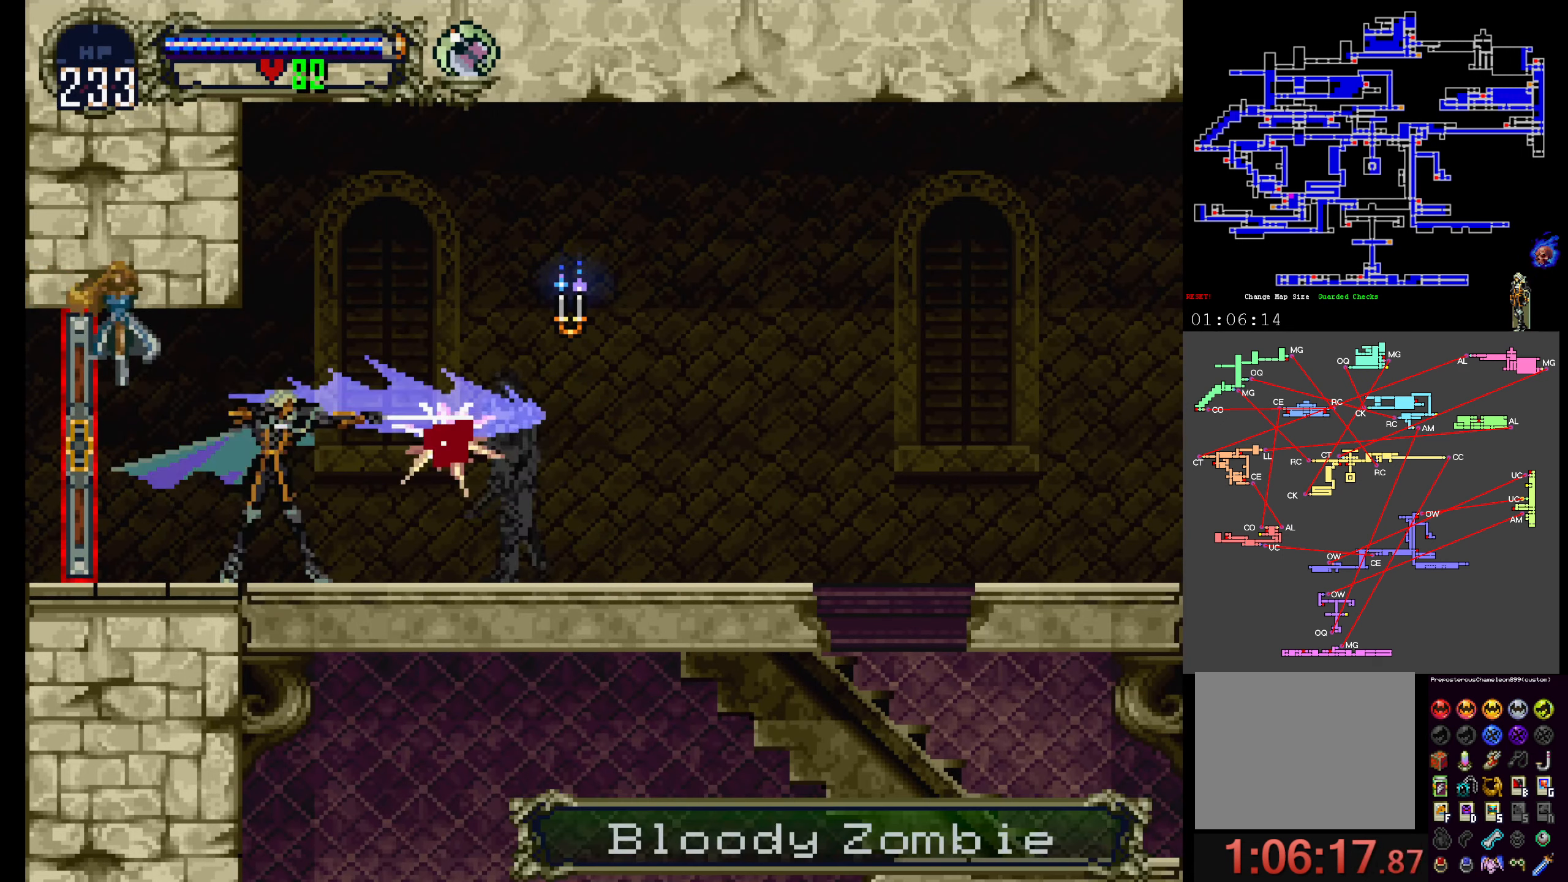
{"buttons": [], "events": [[66, "B", "up"], [366, "B", "down"], [500, "B", "up"]]}
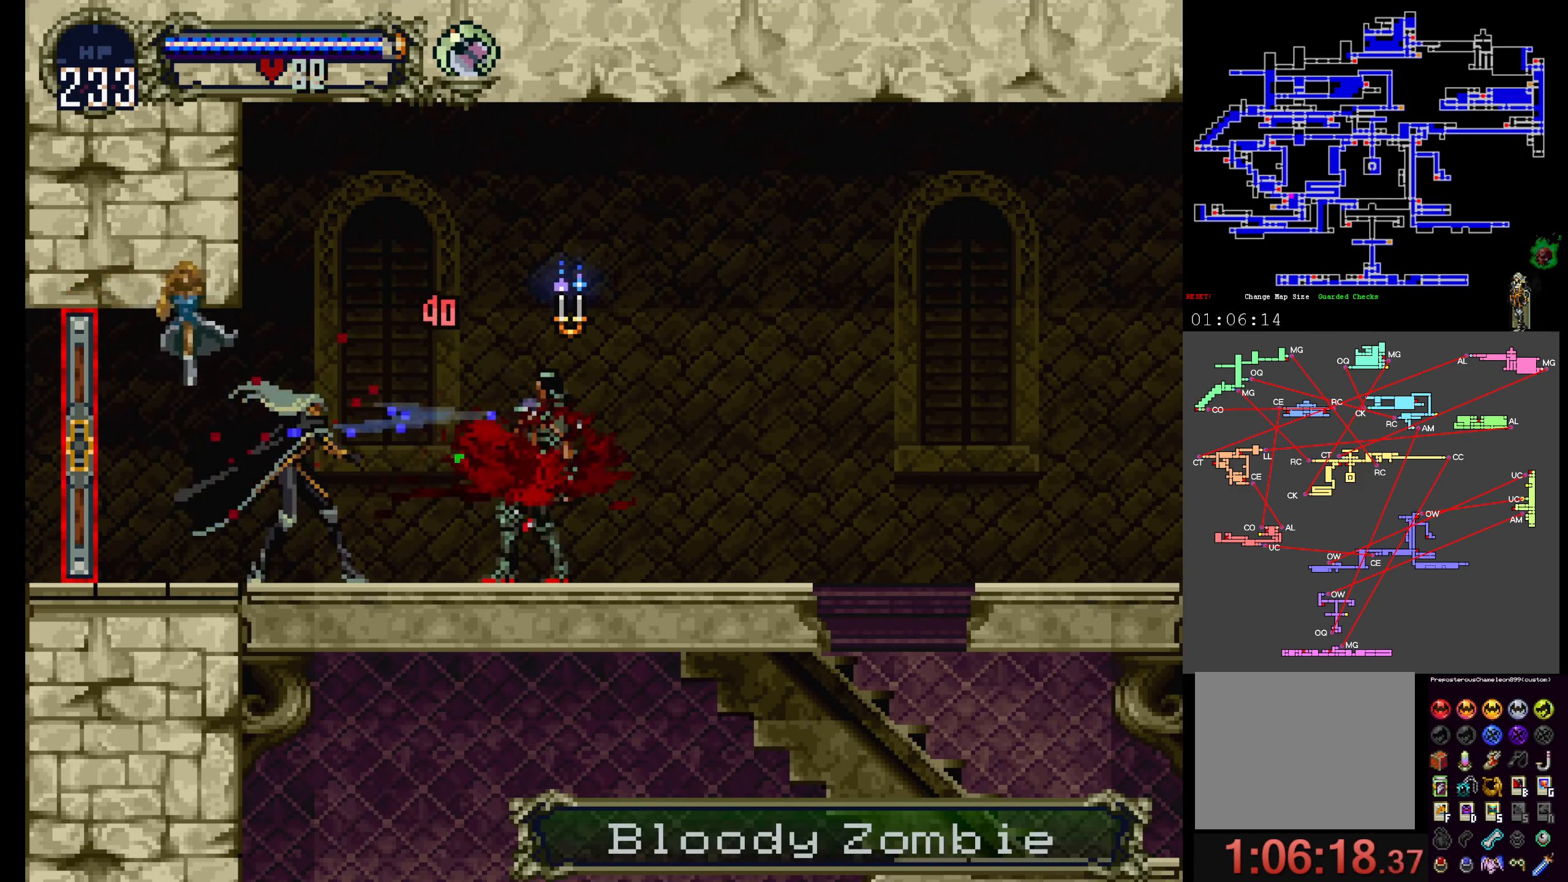
{"buttons": ["SELECT"], "events": [[483, "SELECT", "down"]]}
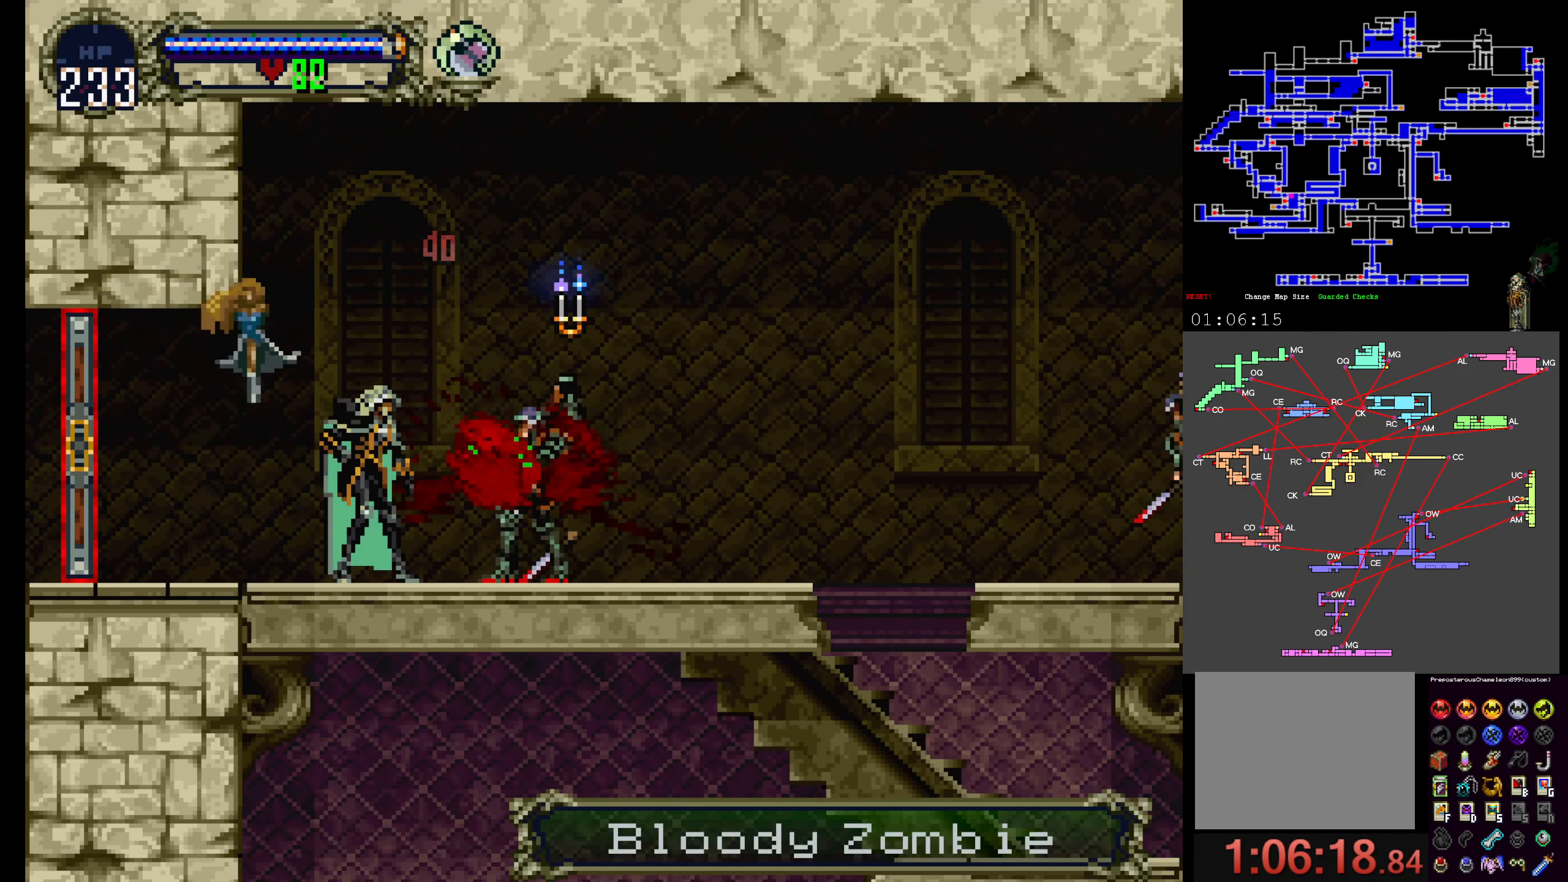
{"buttons": [], "events": [[133, "SELECT", "up"]]}
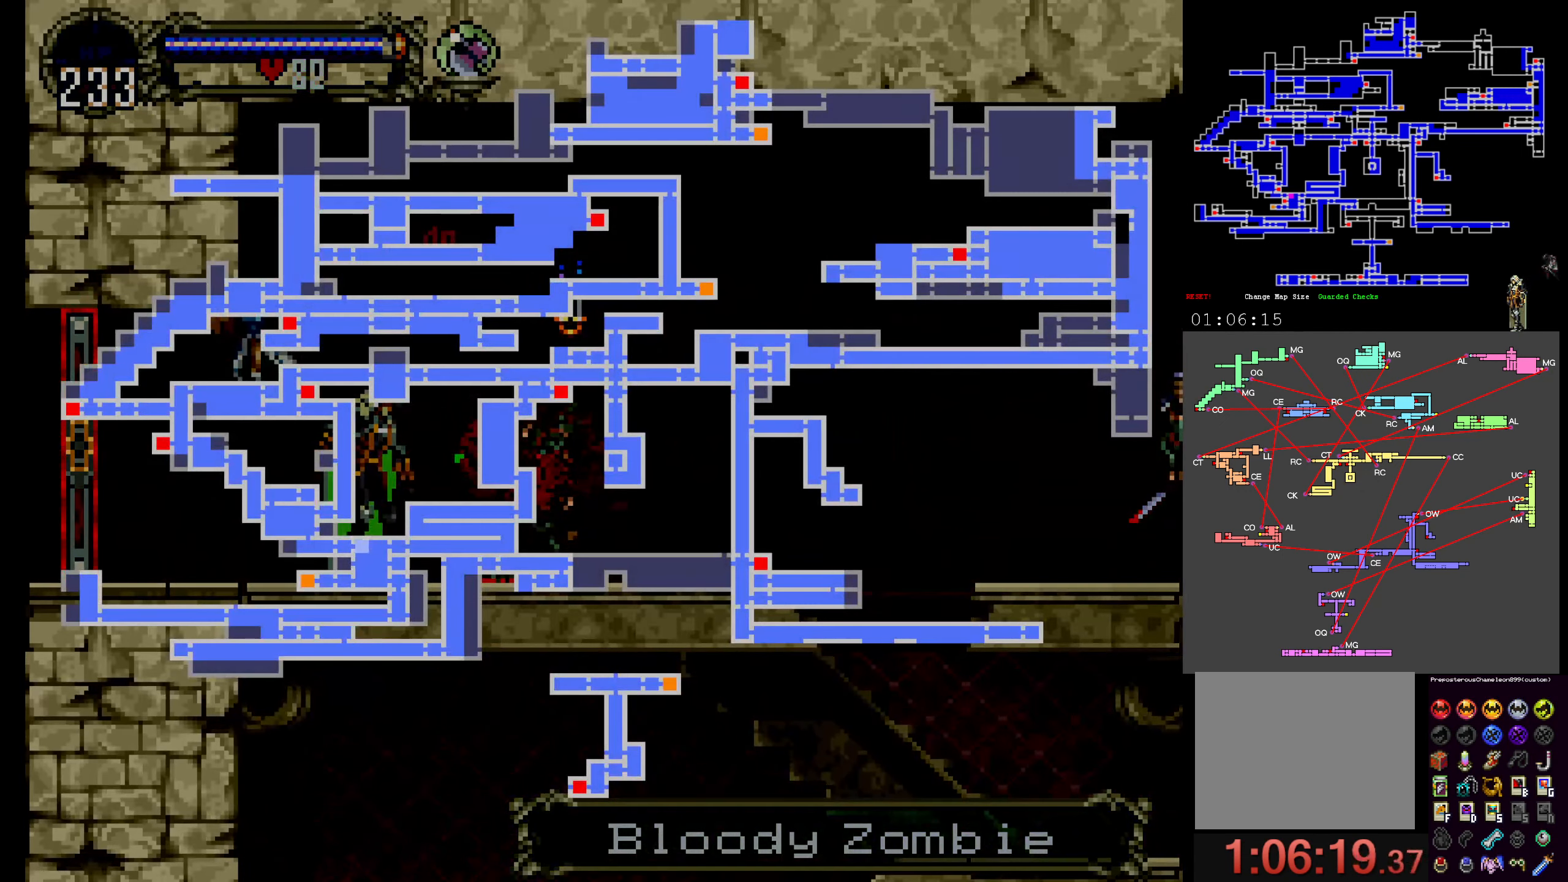
{"buttons": [], "events": []}
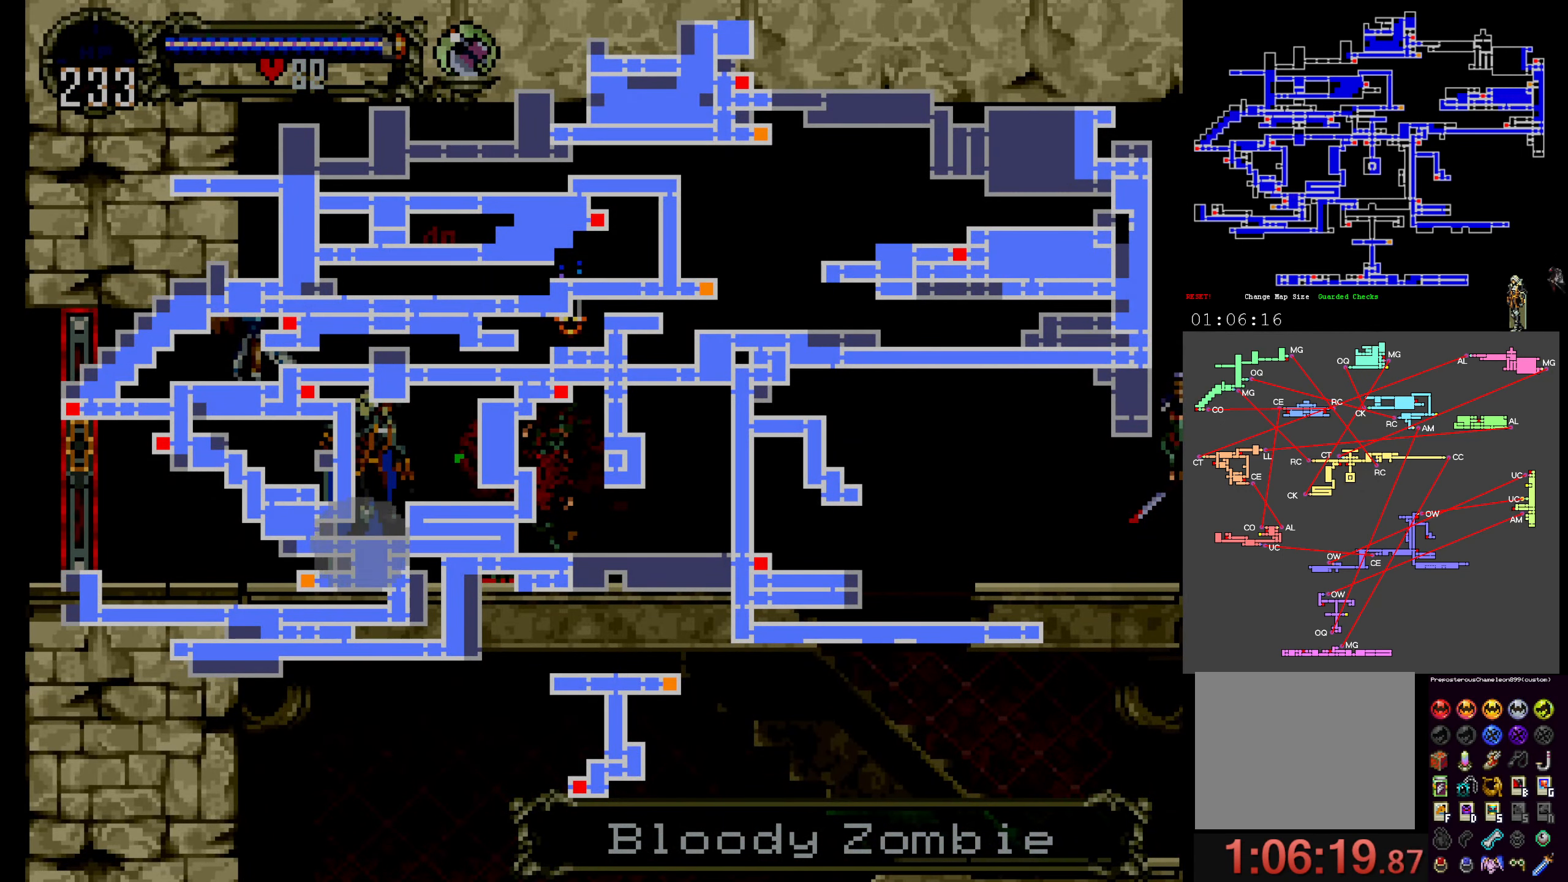
{"buttons": [], "events": []}
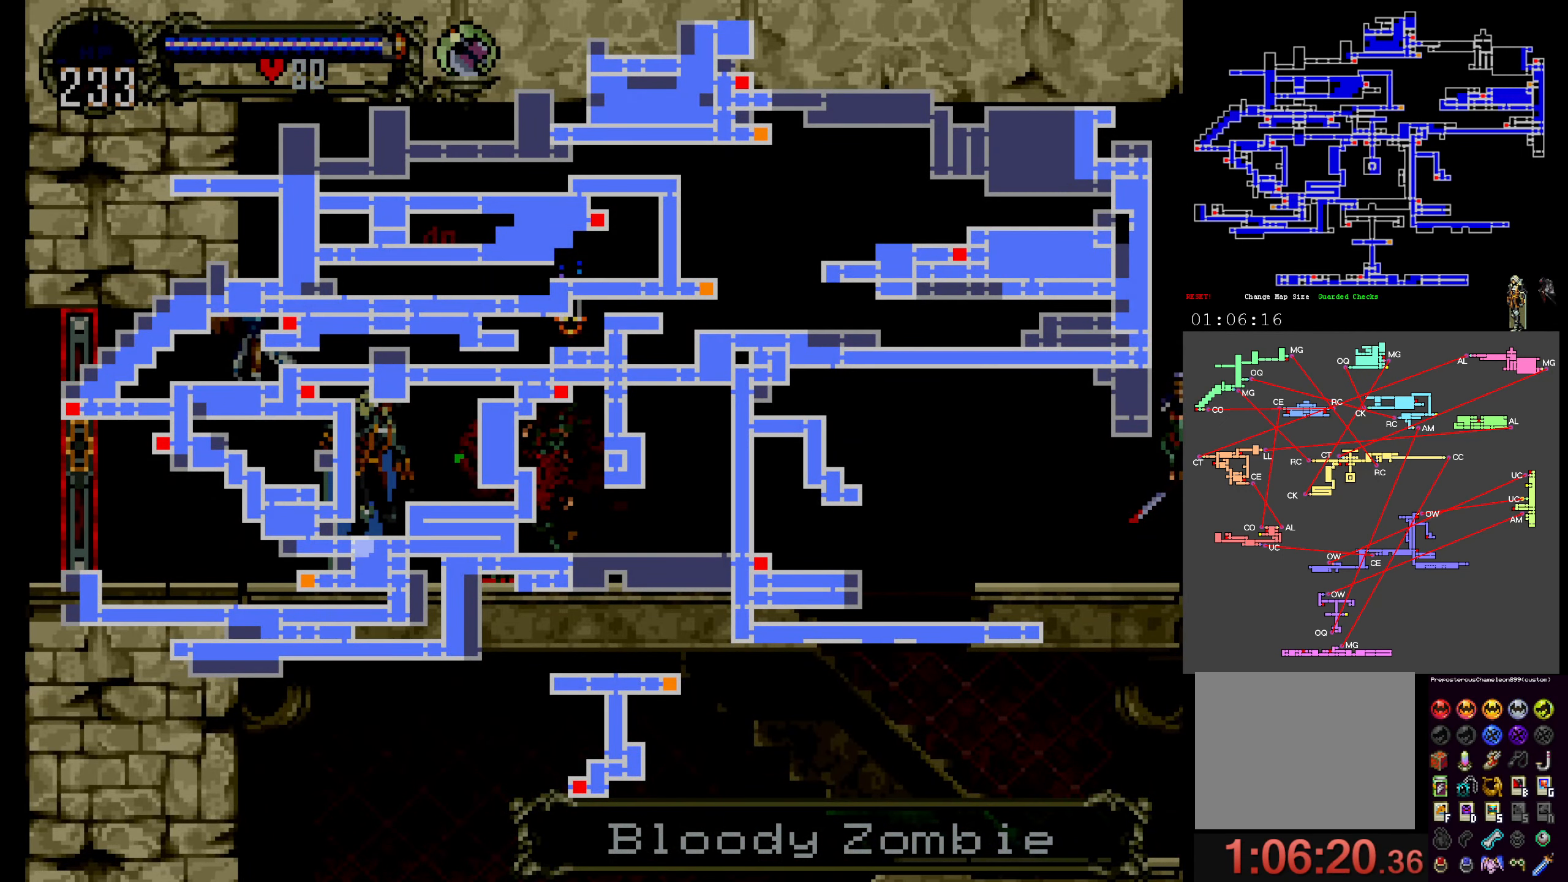
{"buttons": [], "events": []}
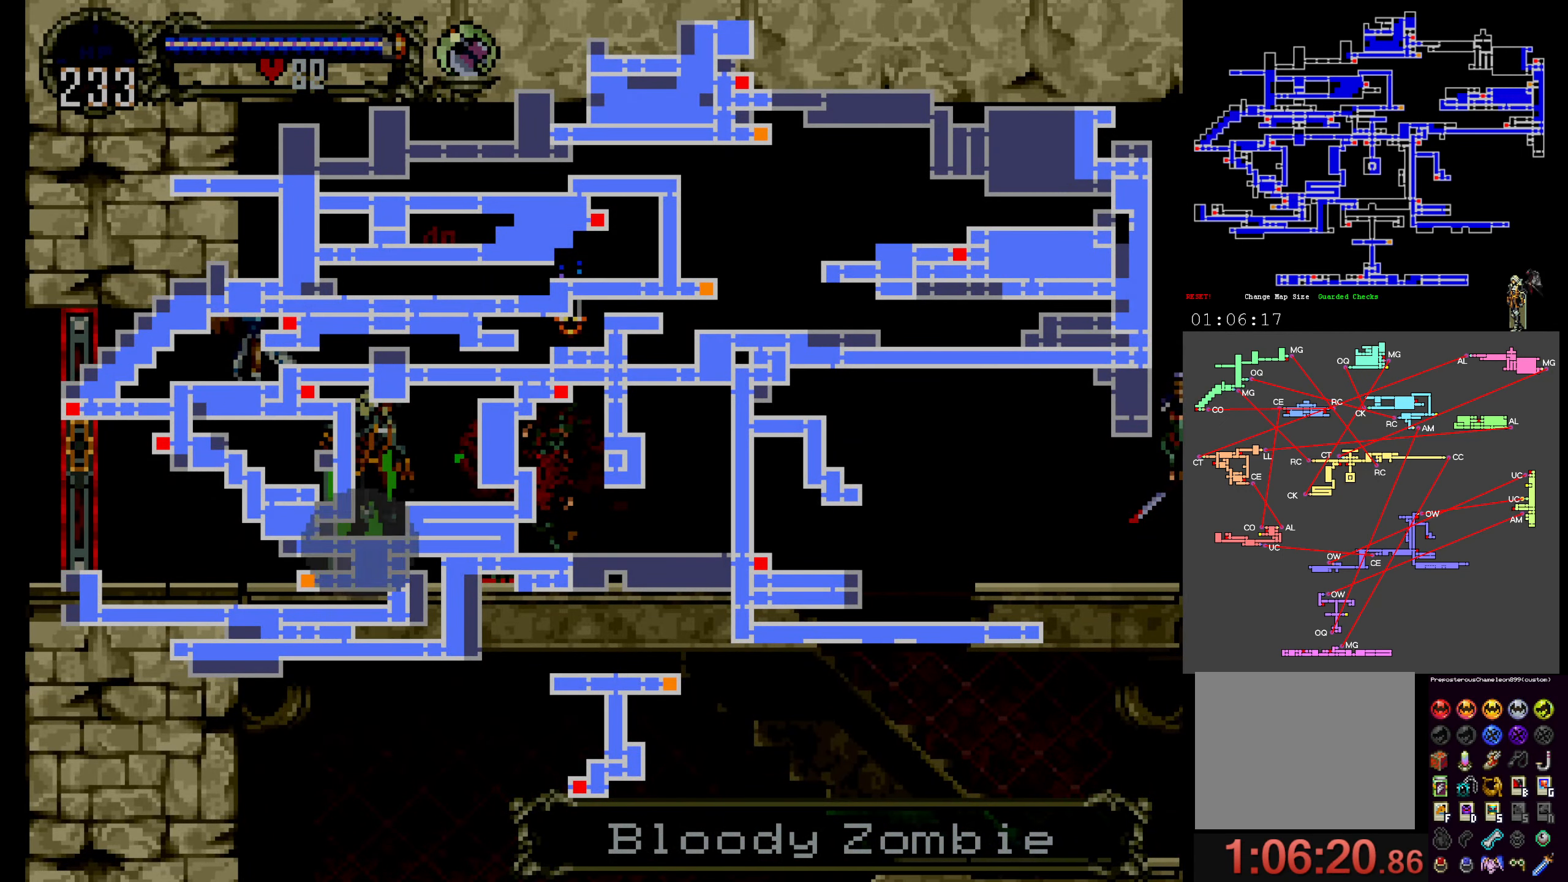
{"buttons": [], "events": []}
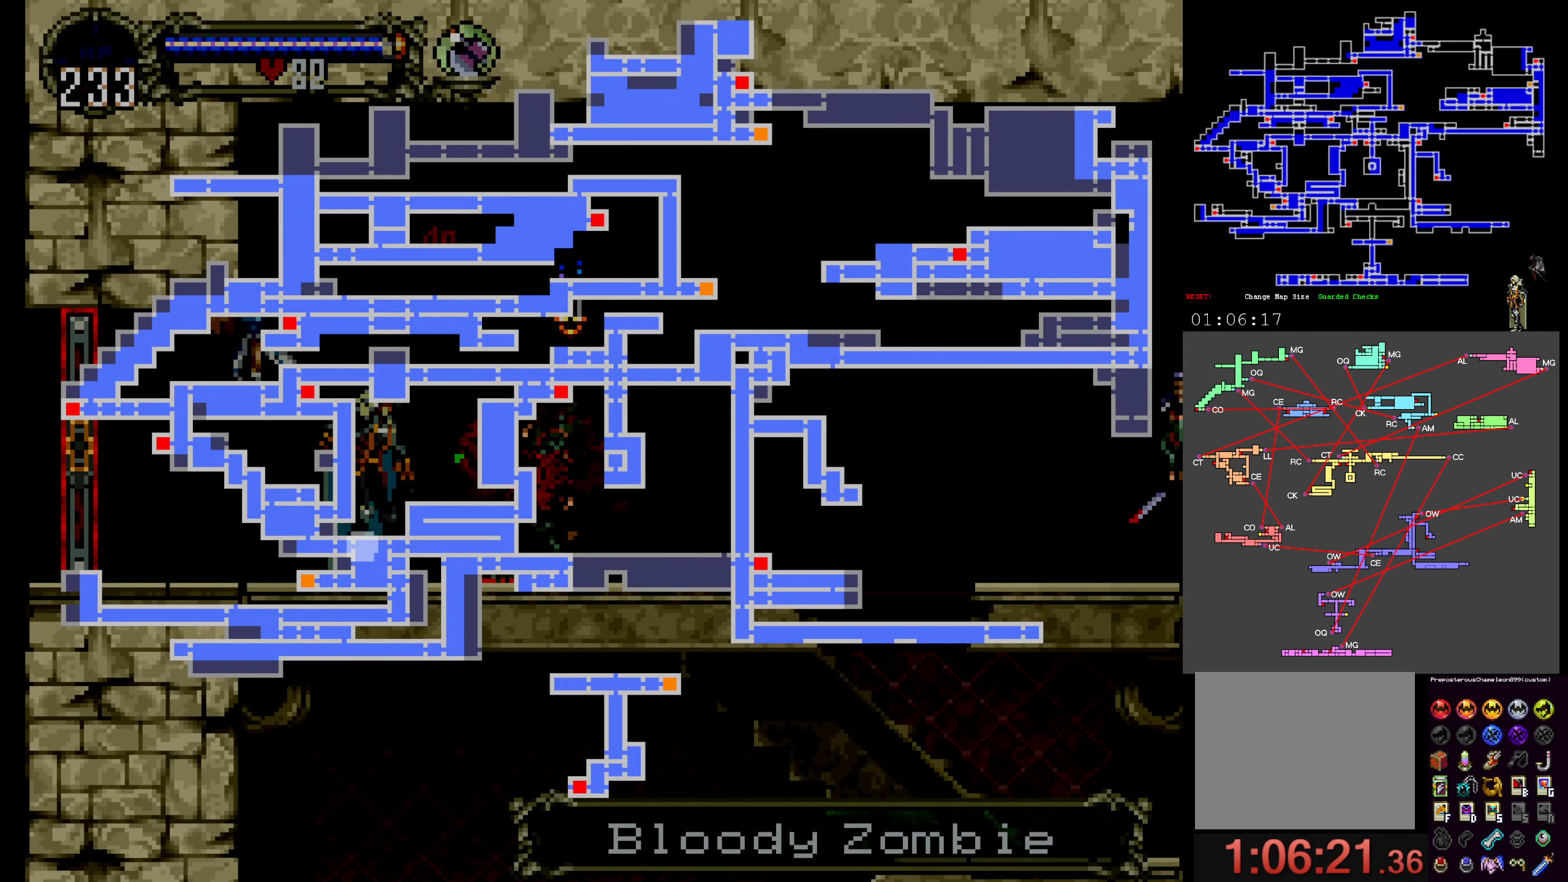
{"buttons": [], "events": []}
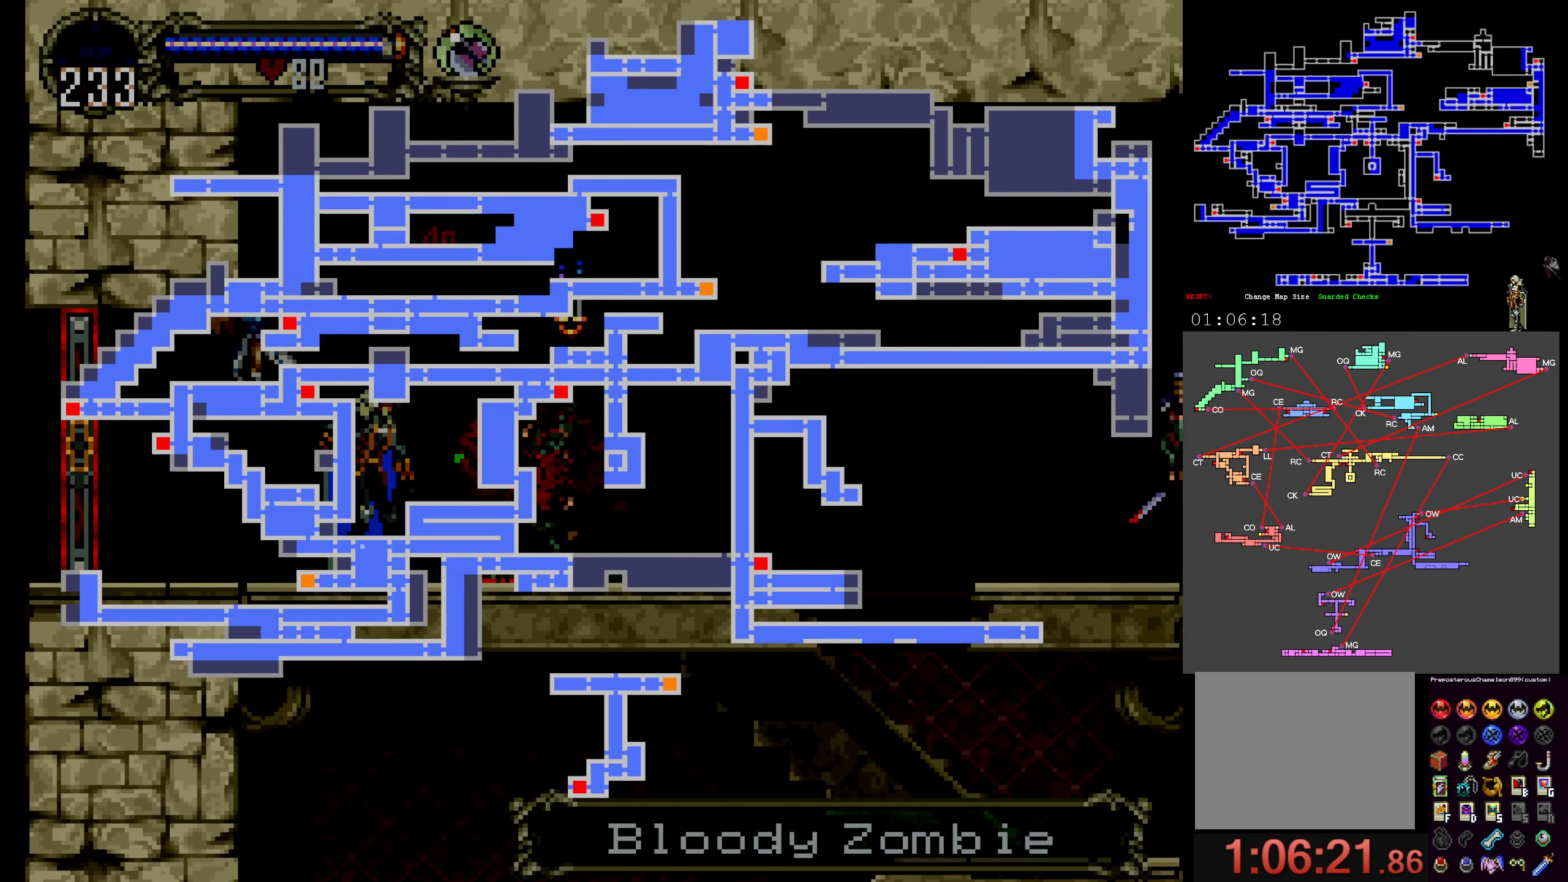
{"buttons": [], "events": []}
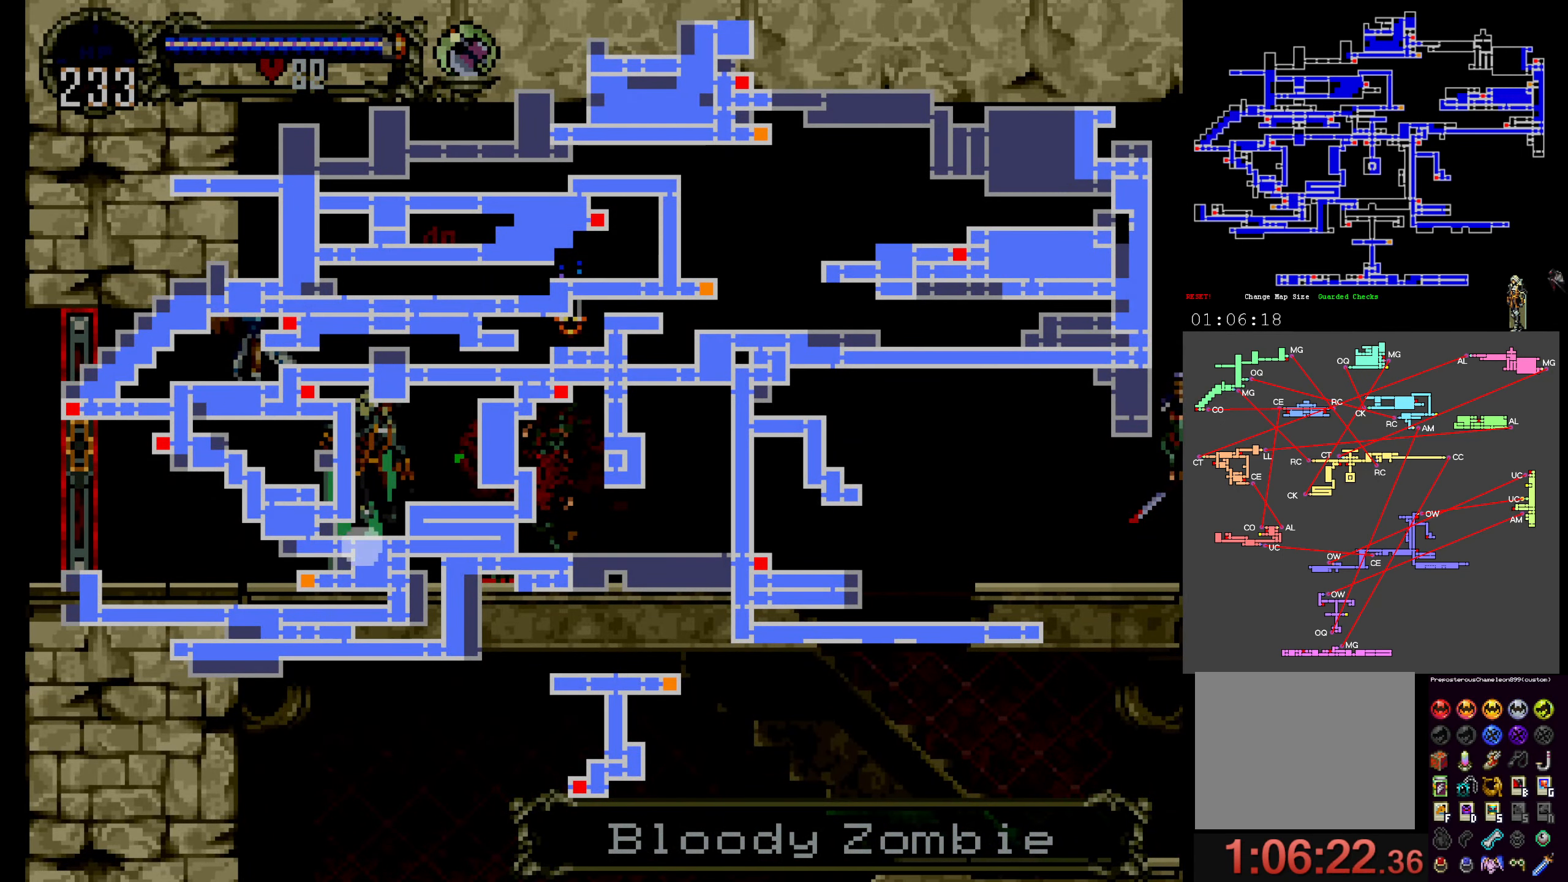
{"buttons": [], "events": []}
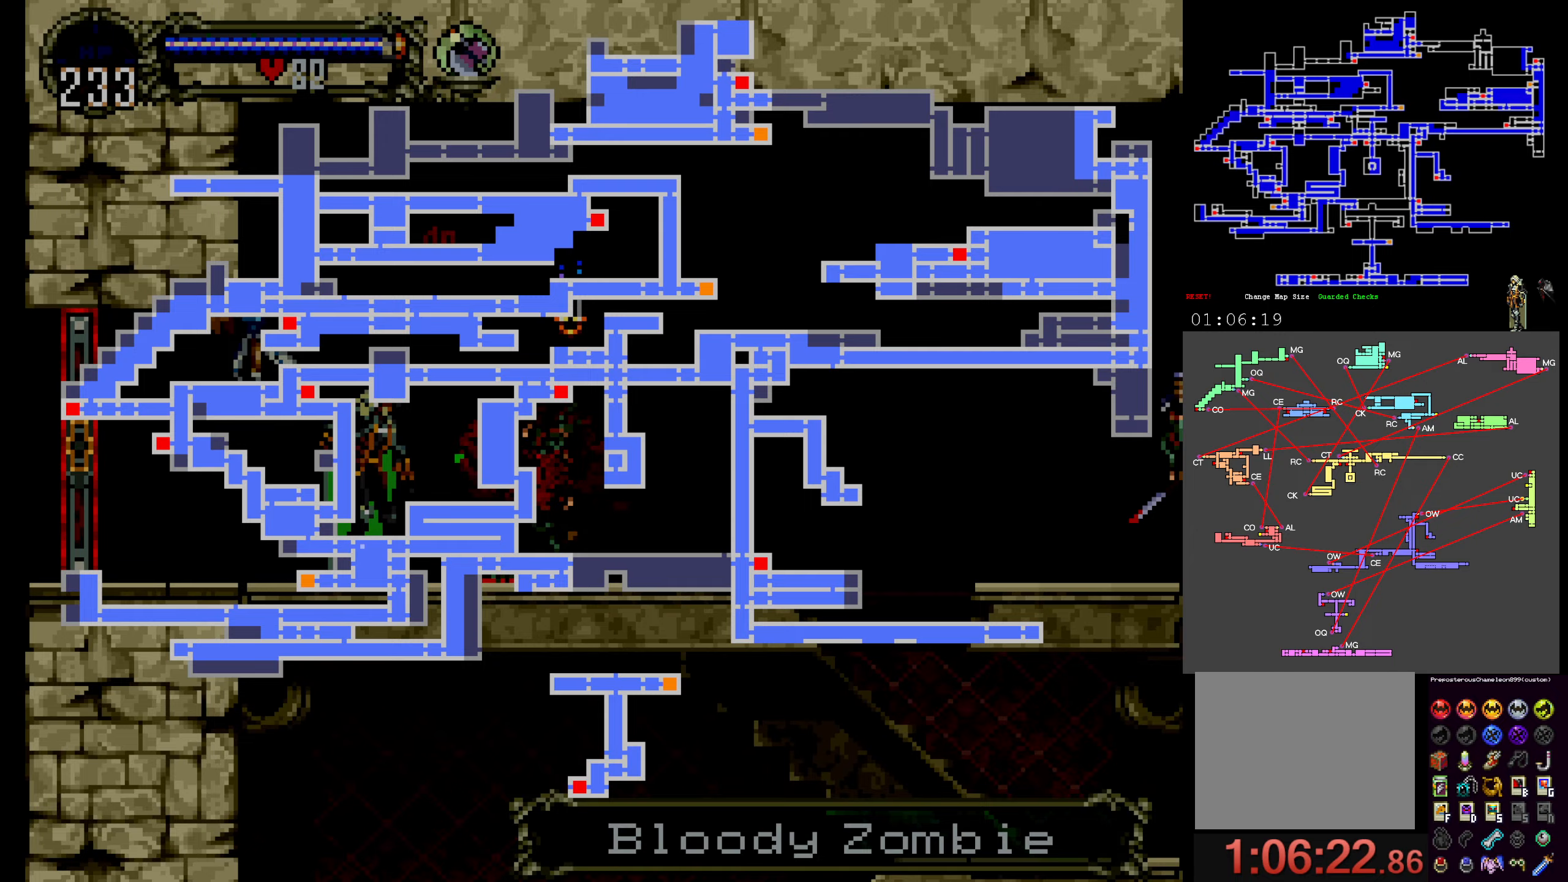
{"buttons": [], "events": []}
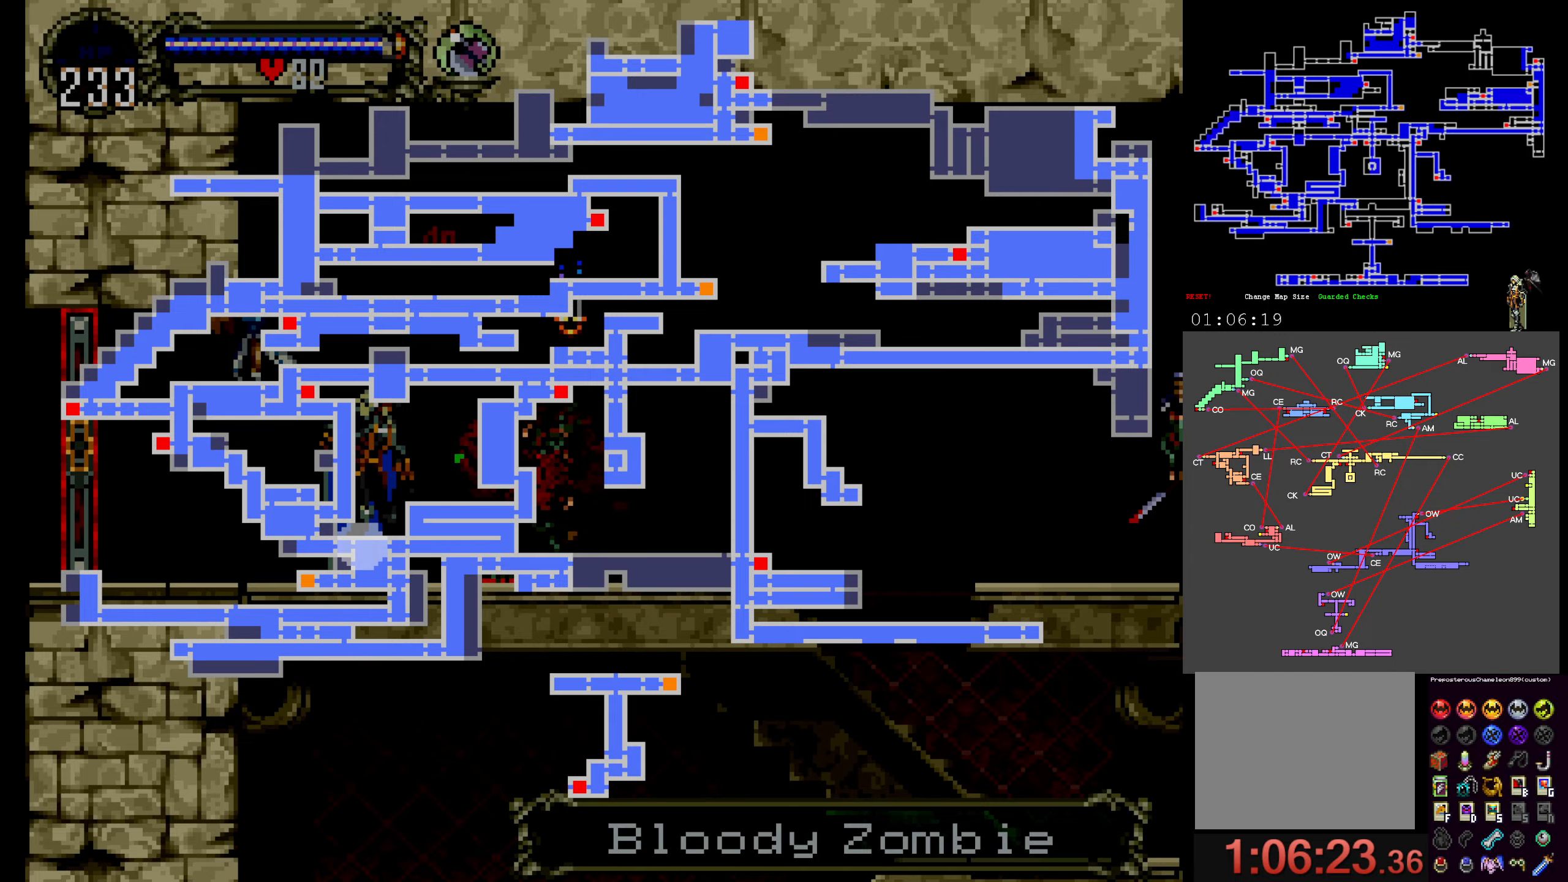
{"buttons": [], "events": [[83, "SELECT", "down"], [217, "SELECT", "up"]]}
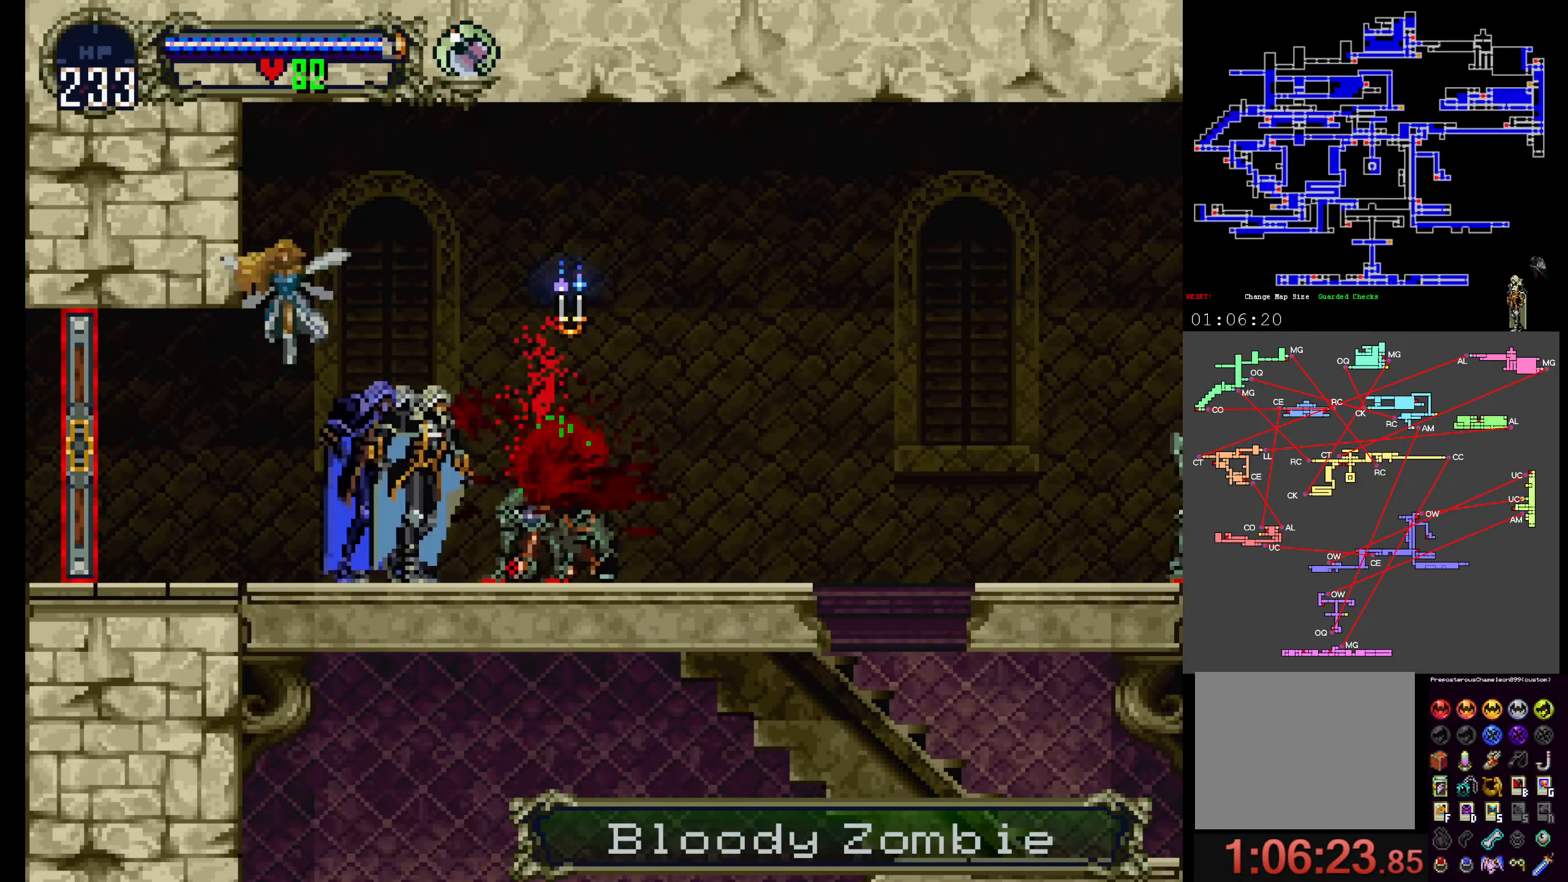
{"buttons": [], "events": []}
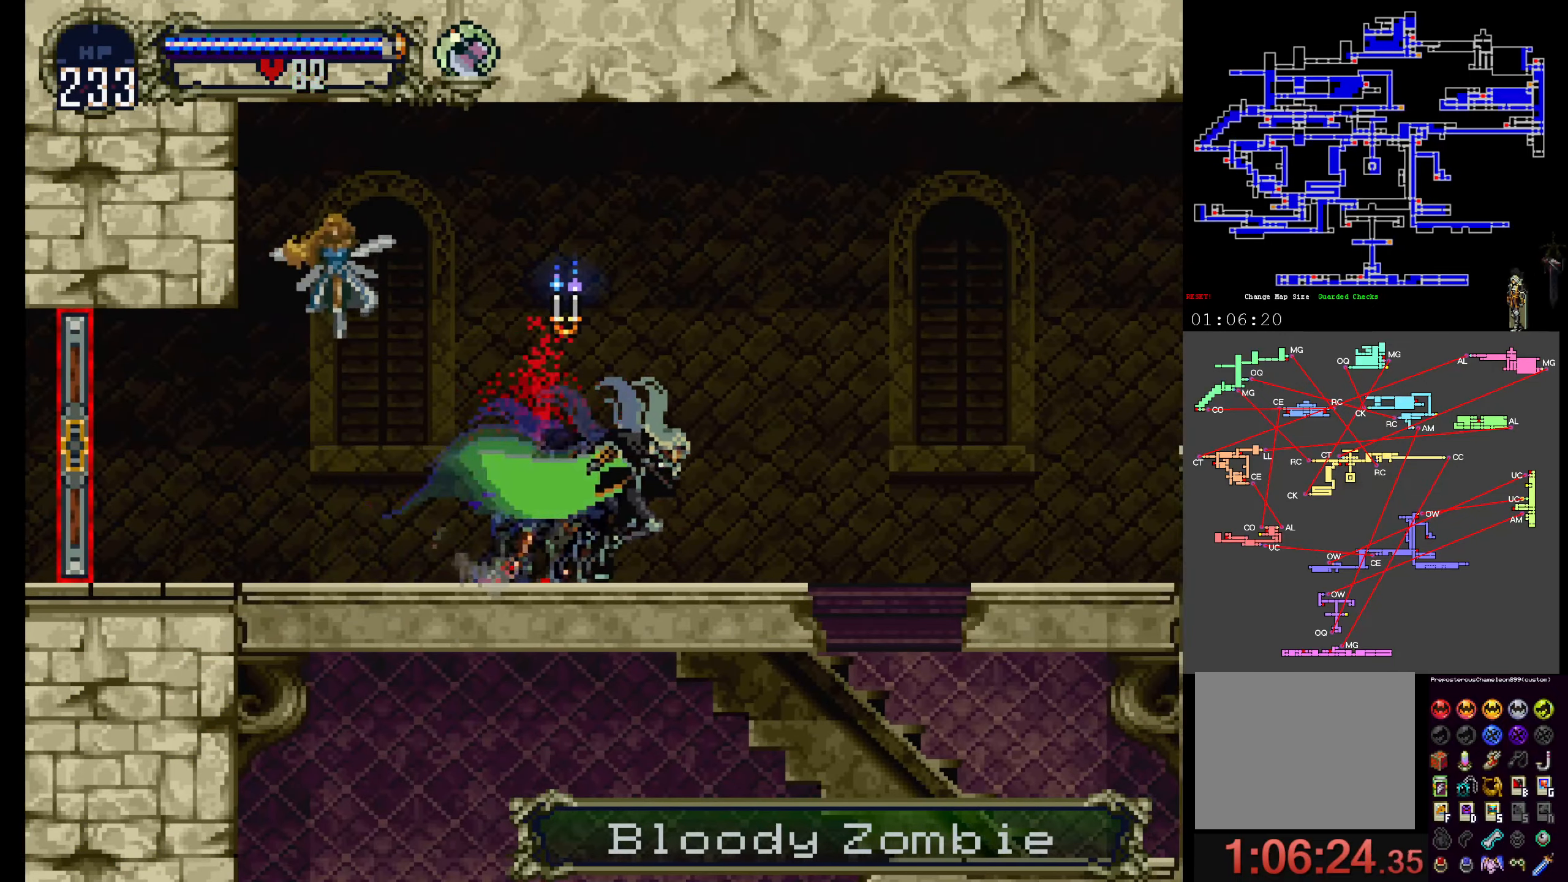
{"buttons": ["A"], "events": [[317, "A", "down"]]}
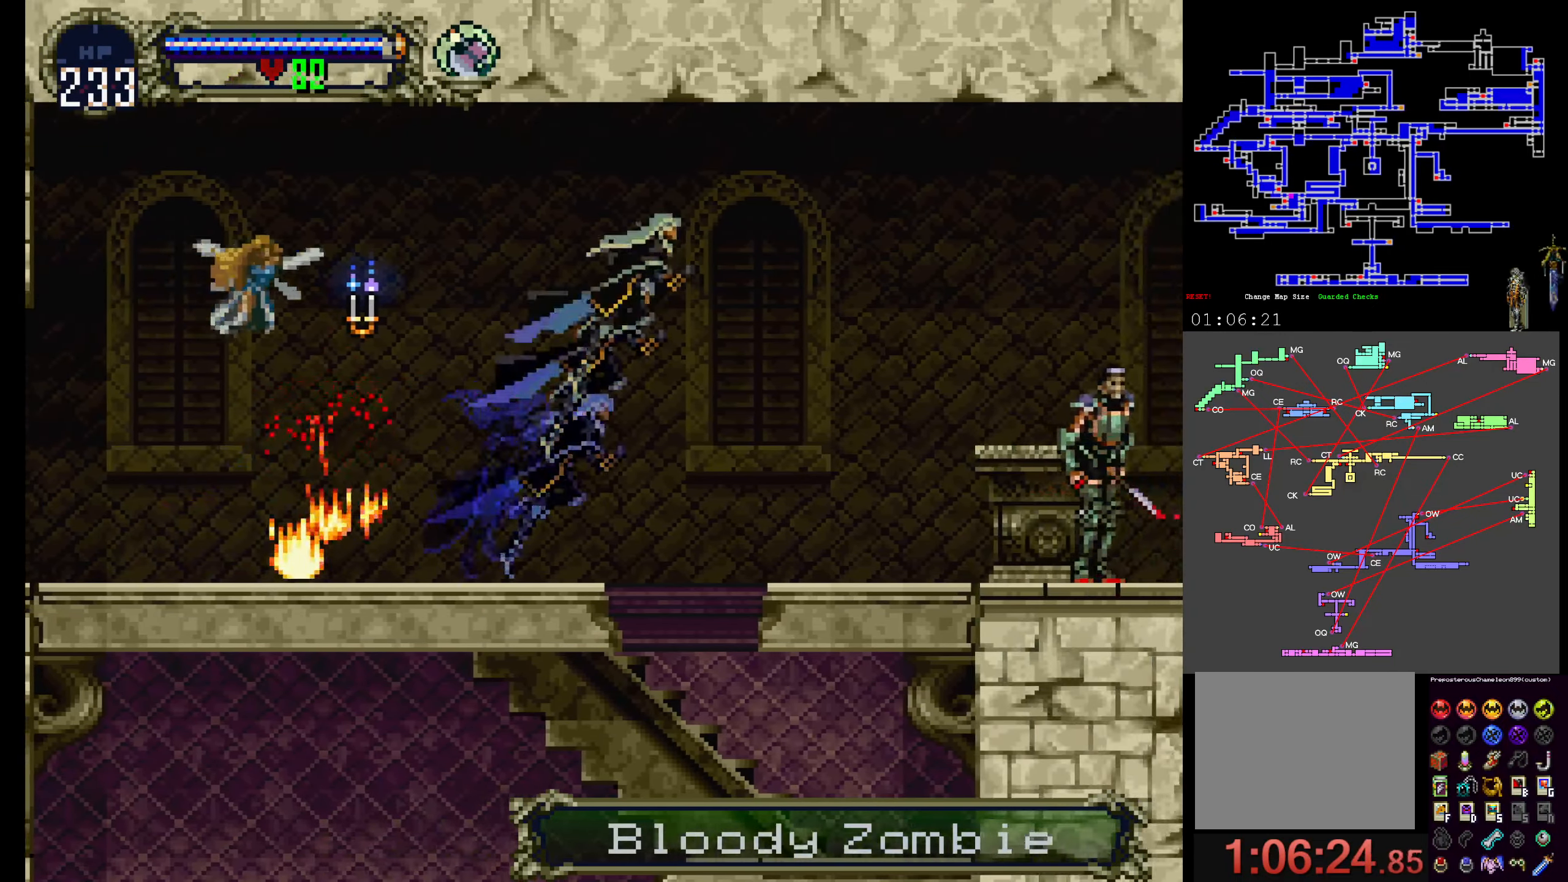
{"buttons": [], "events": [[150, "A", "up"]]}
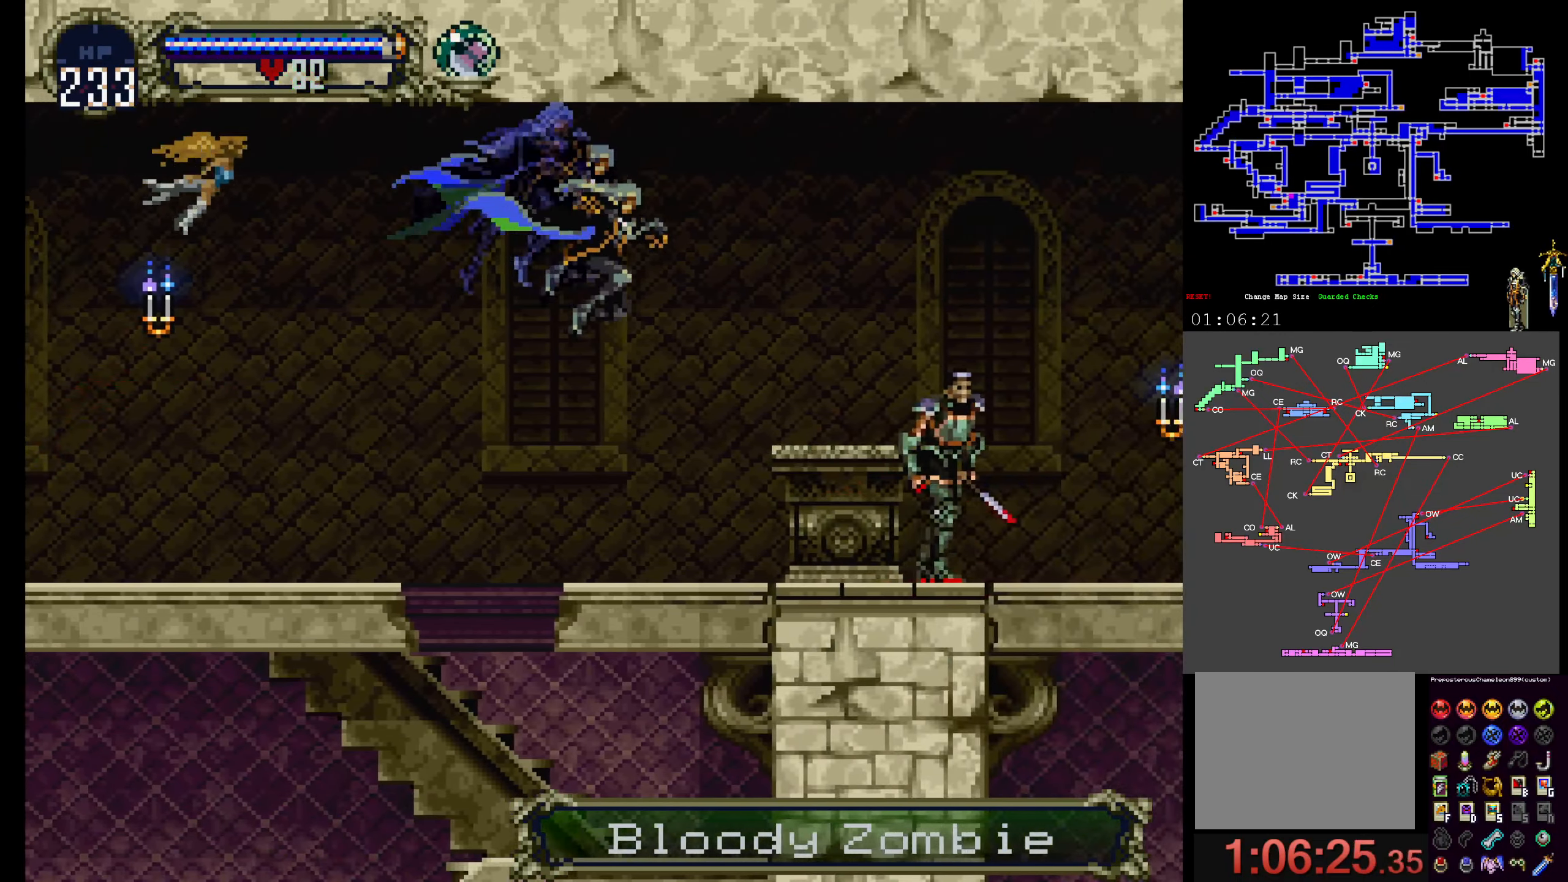
{"buttons": [], "events": [[333, "B", "down"], [500, "B", "up"]]}
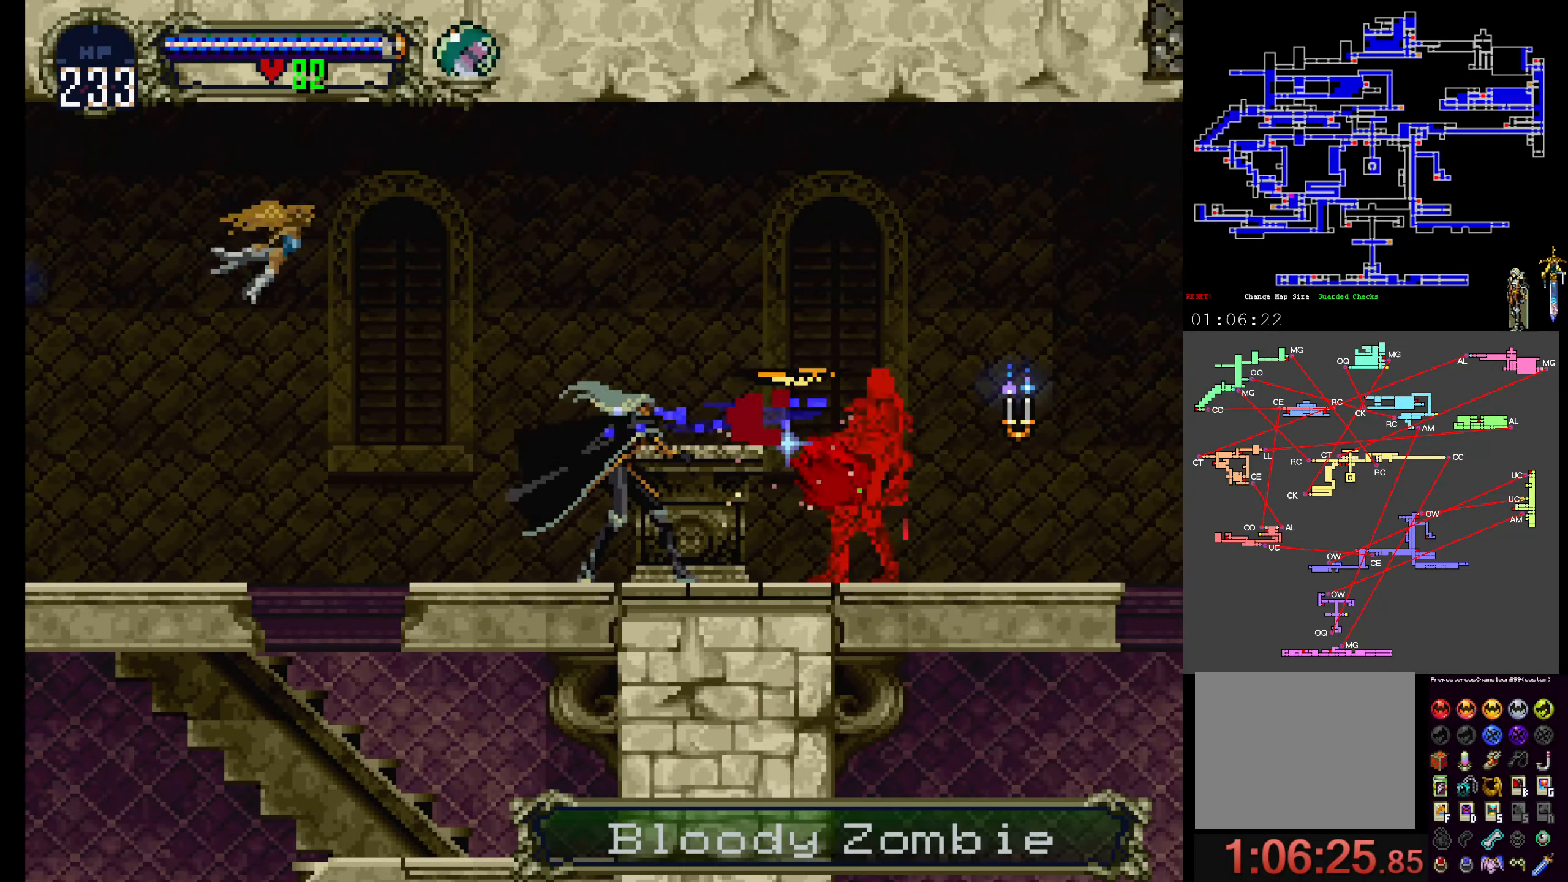
{"buttons": ["SELECT"], "events": [[433, "SELECT", "down"]]}
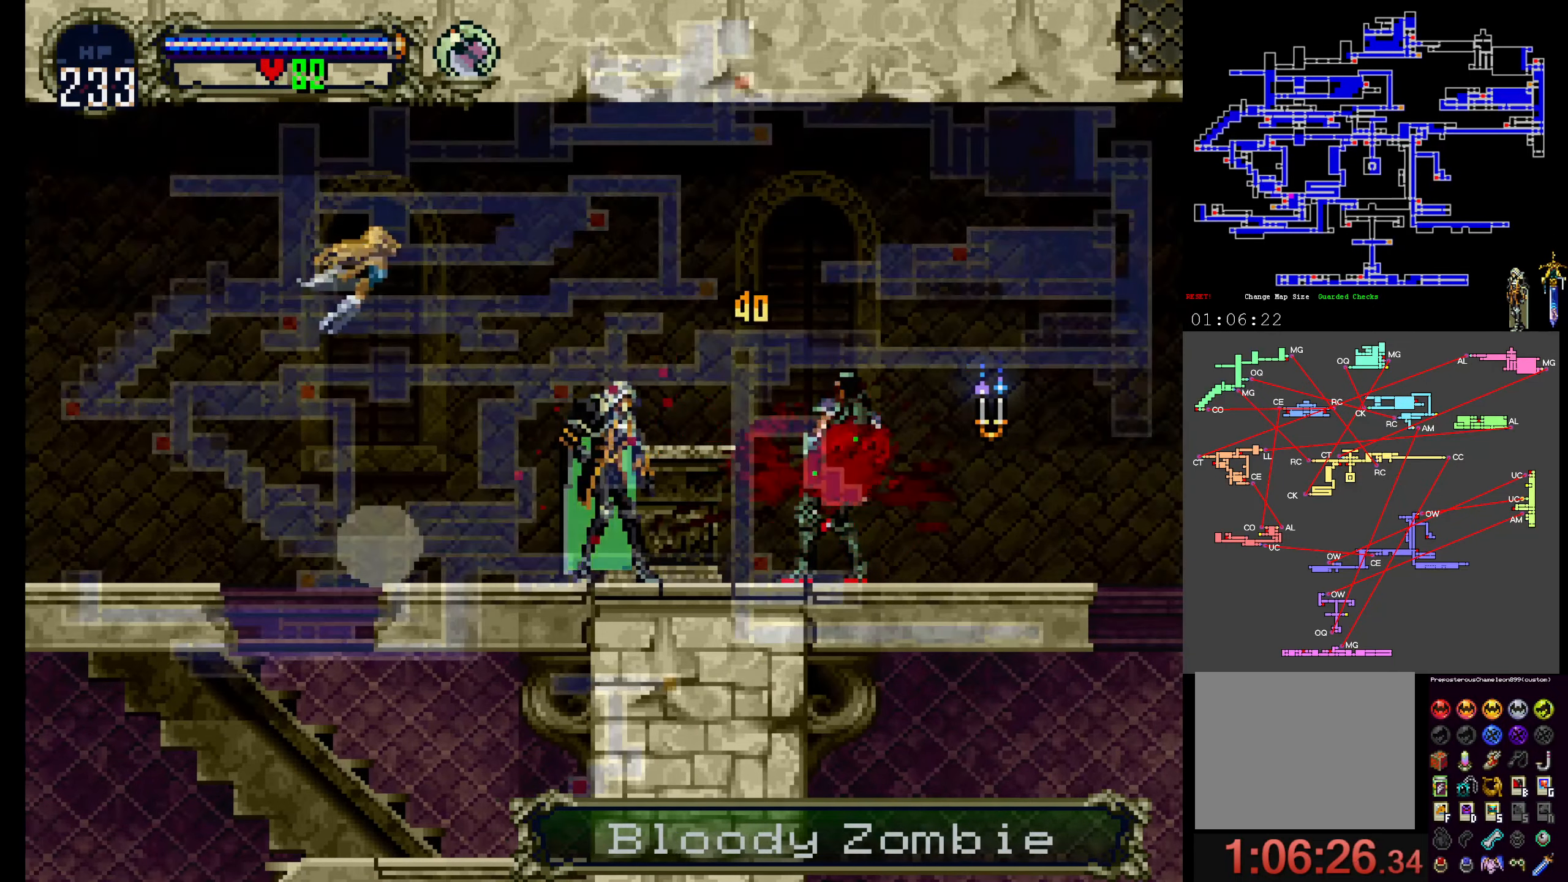
{"buttons": [], "events": [[67, "SELECT", "up"]]}